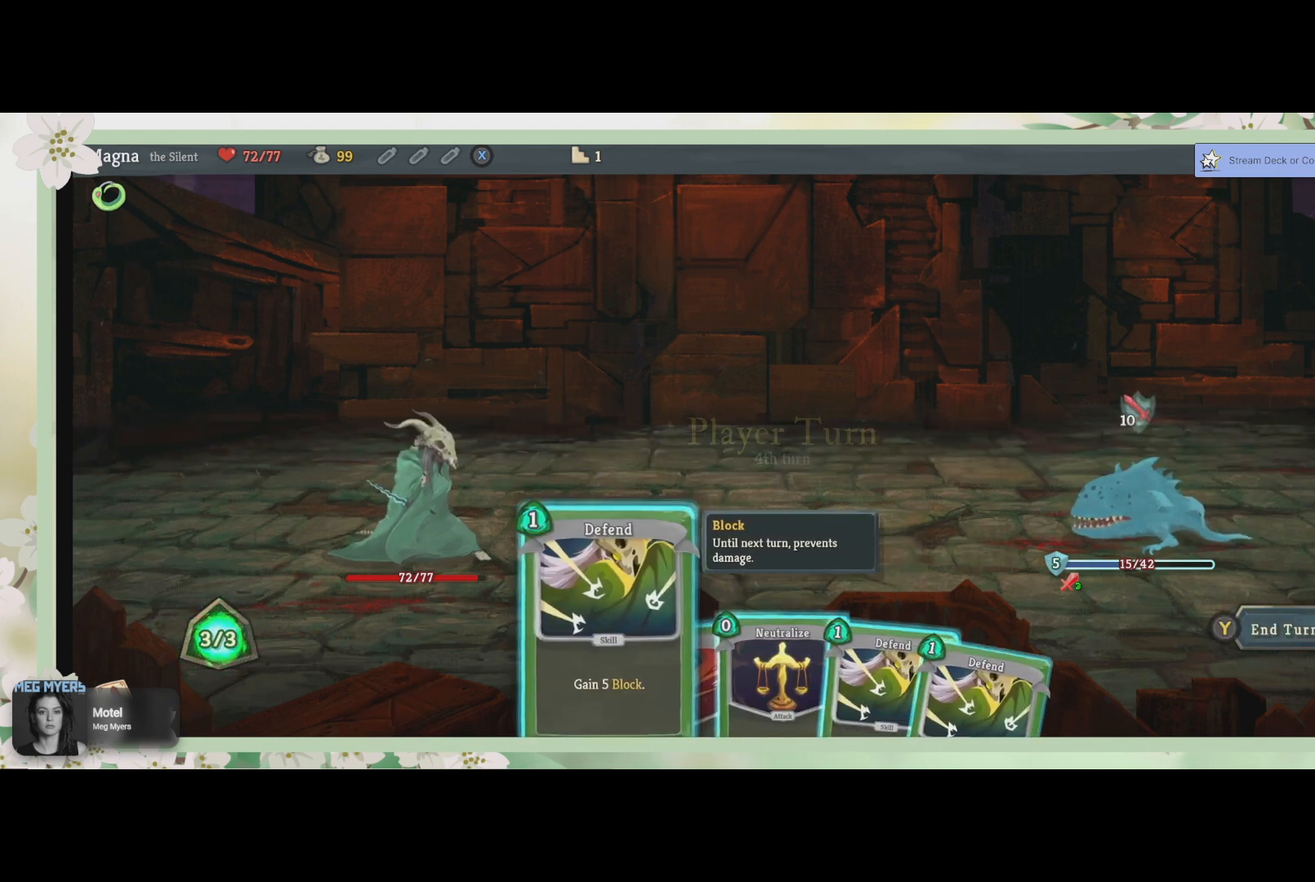
Gameplay with a controller (PlayStation layout); each line is a JSON object with the inputs held at the frame after it. "events" lists button and stick changes between this image and that frame as [ms after this image, input, new state], when the widget could be followed in between.
{"buttons": ["DPAD_RIGHT"], "left_stick": "center", "right_stick": "center", "events": [[67, "DPAD_RIGHT", "down"], [167, "DPAD_RIGHT", "up"], [433, "DPAD_RIGHT", "down"]]}
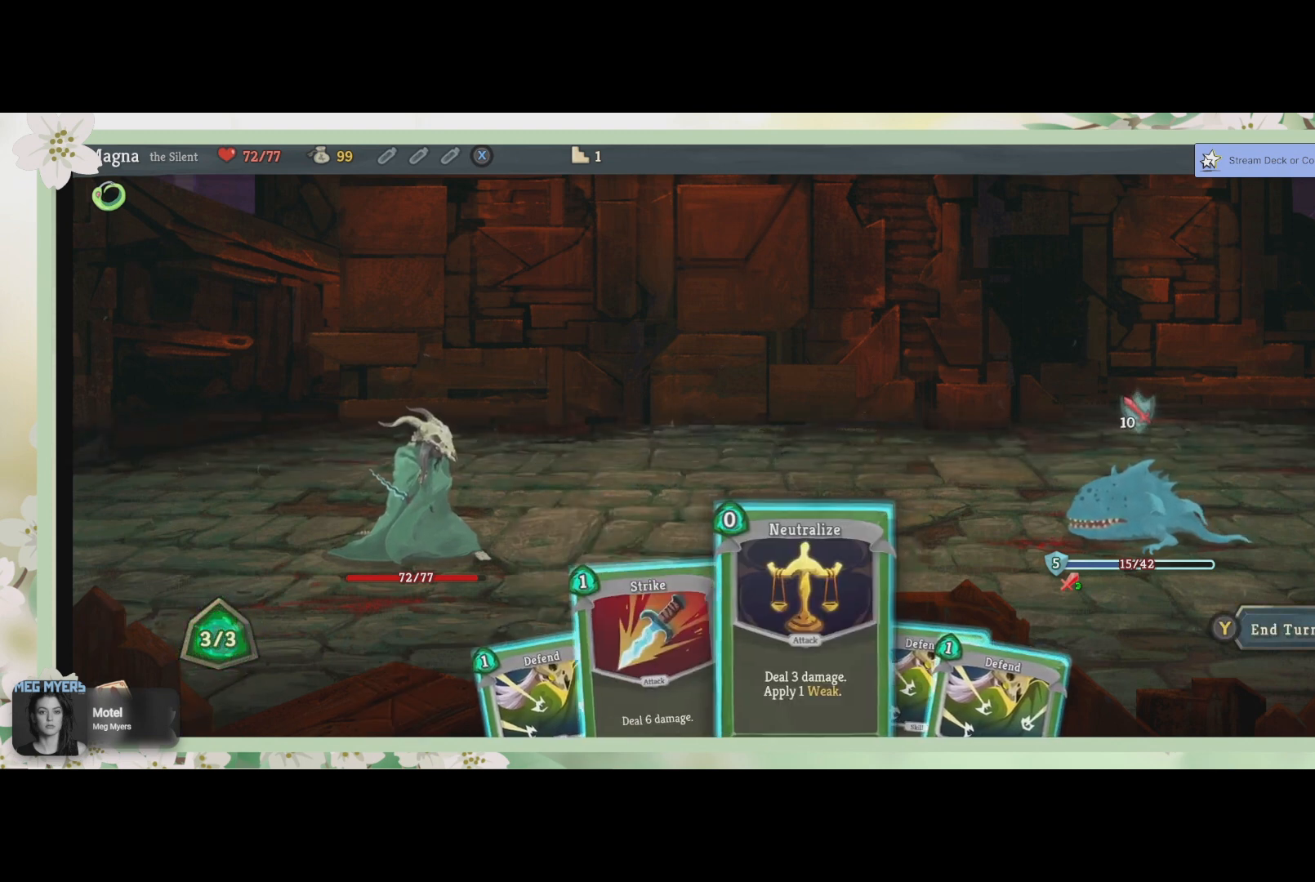
{"buttons": ["CROSS"], "left_stick": "center", "right_stick": "center", "events": [[33, "DPAD_RIGHT", "up"], [467, "CROSS", "down"]]}
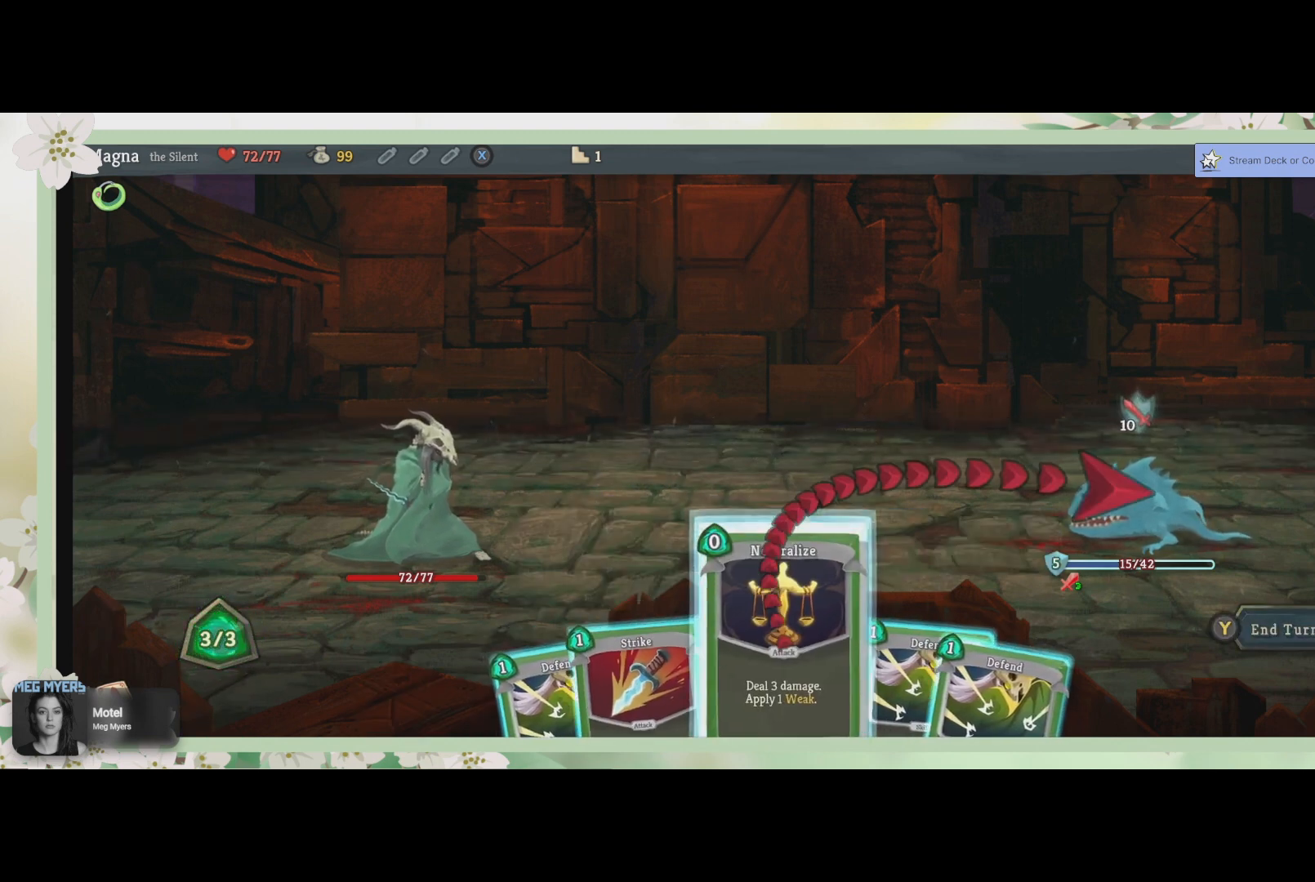
{"buttons": [], "left_stick": "center", "right_stick": "center", "events": [[67, "CROSS", "up"], [267, "CROSS", "down"], [367, "CROSS", "up"]]}
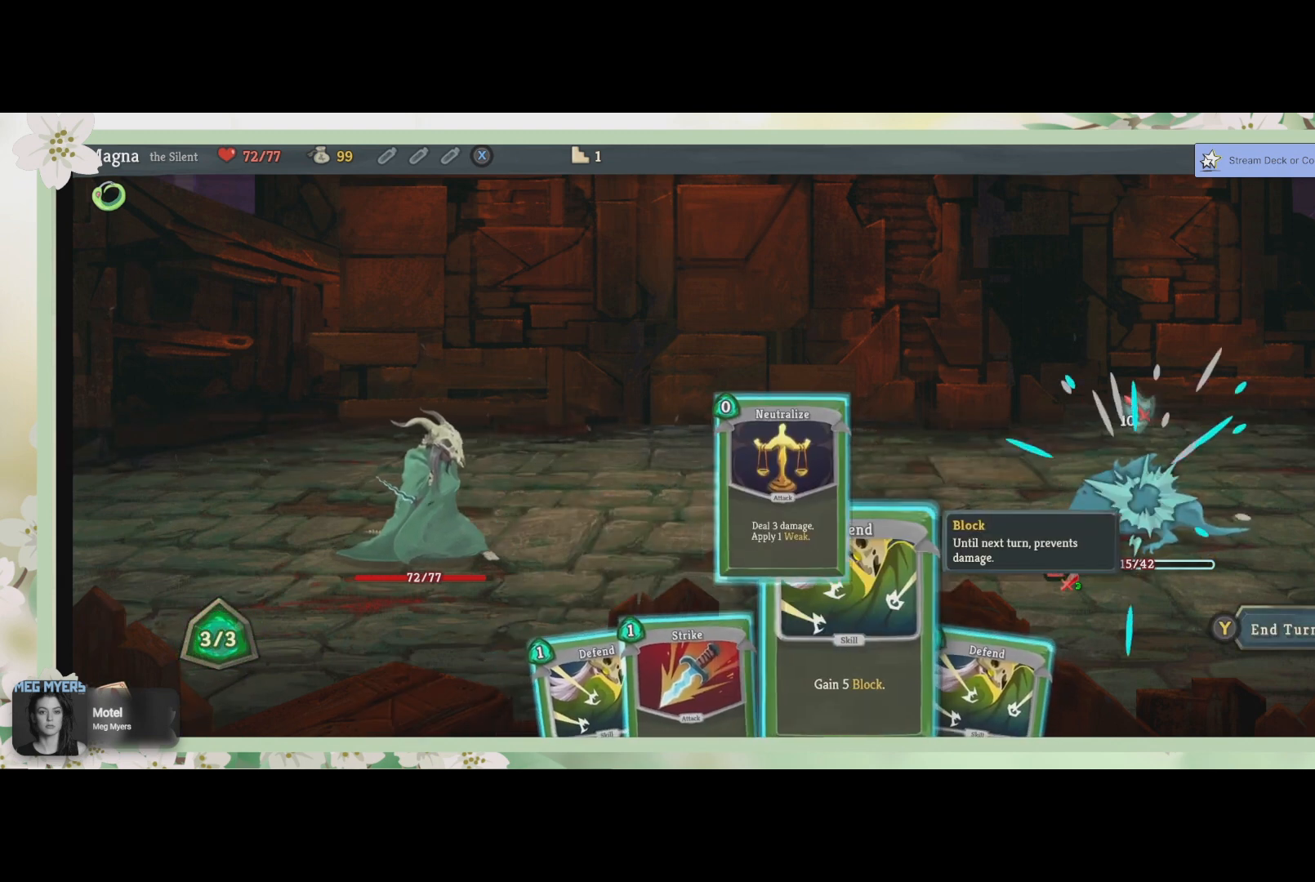
{"buttons": [], "left_stick": "center", "right_stick": "center", "events": []}
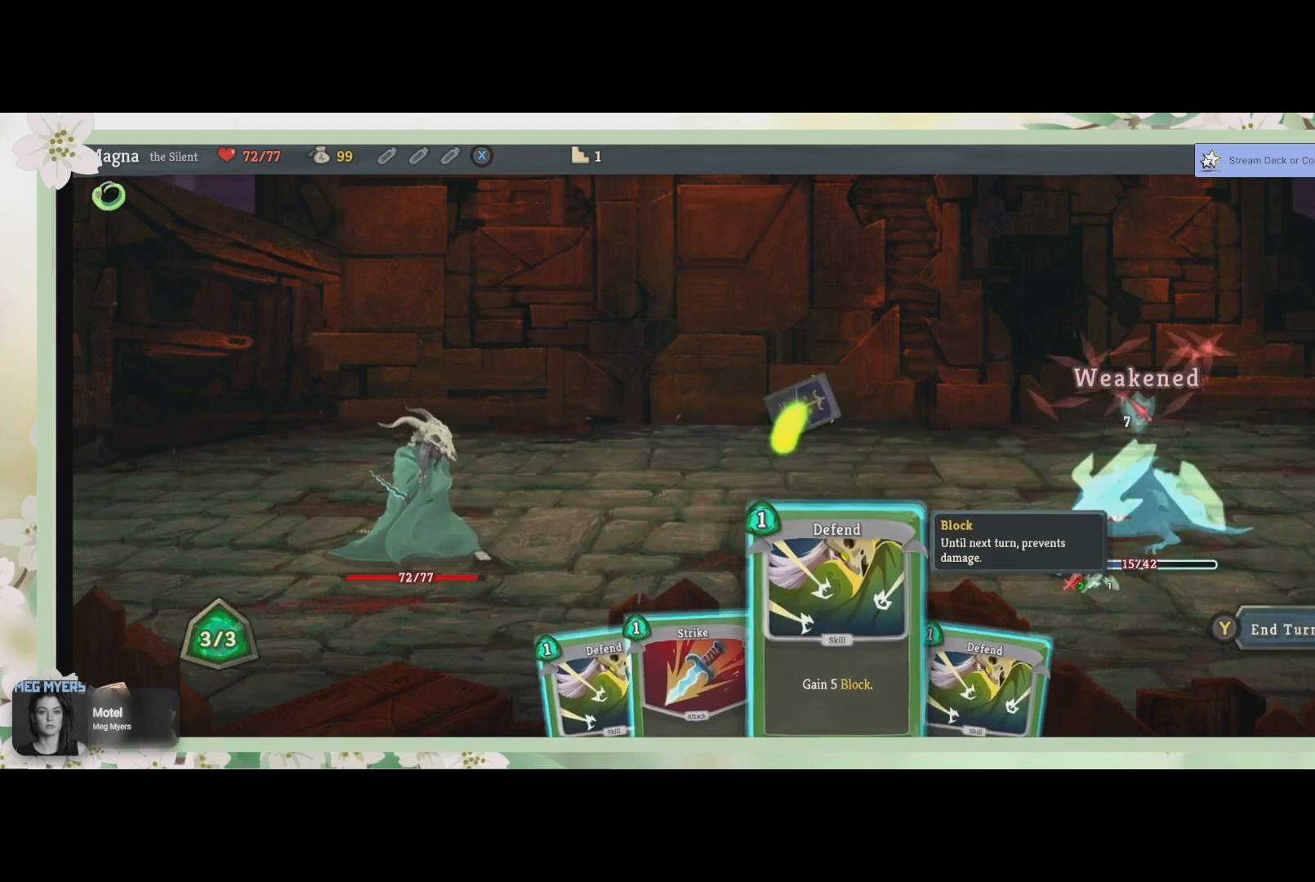
{"buttons": [], "left_stick": "center", "right_stick": "center", "events": []}
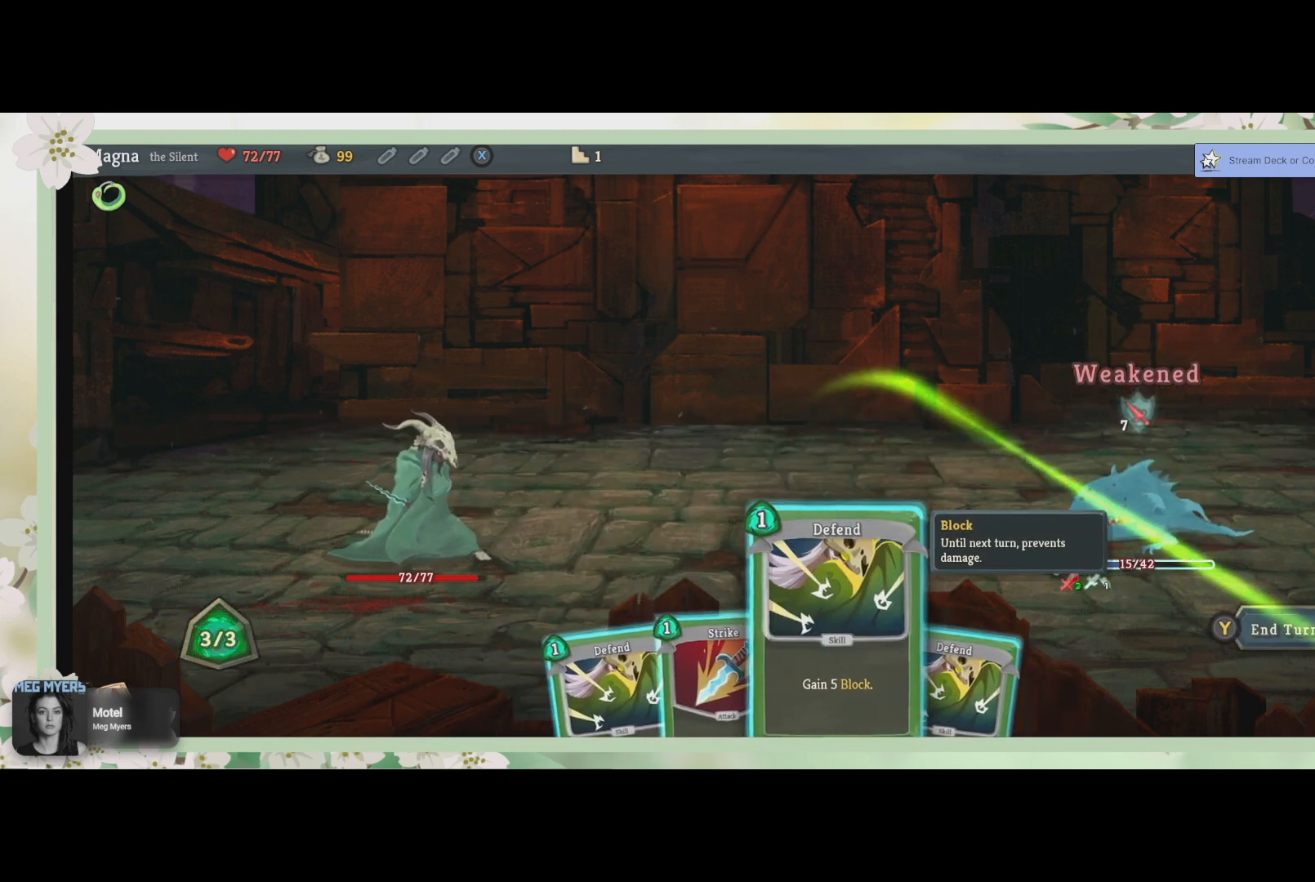
{"buttons": [], "left_stick": "center", "right_stick": "center", "events": []}
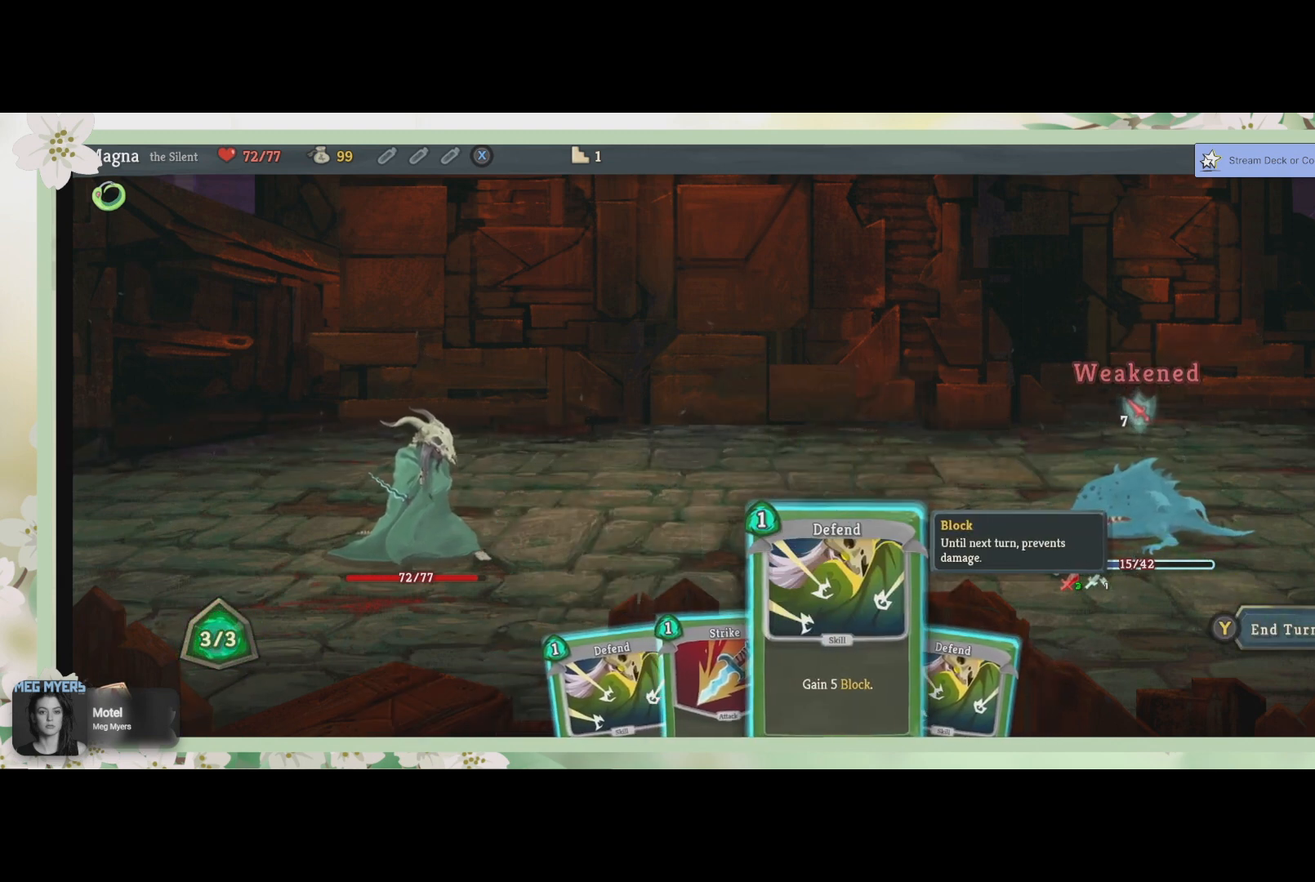
{"buttons": [], "left_stick": "center", "right_stick": "center", "events": []}
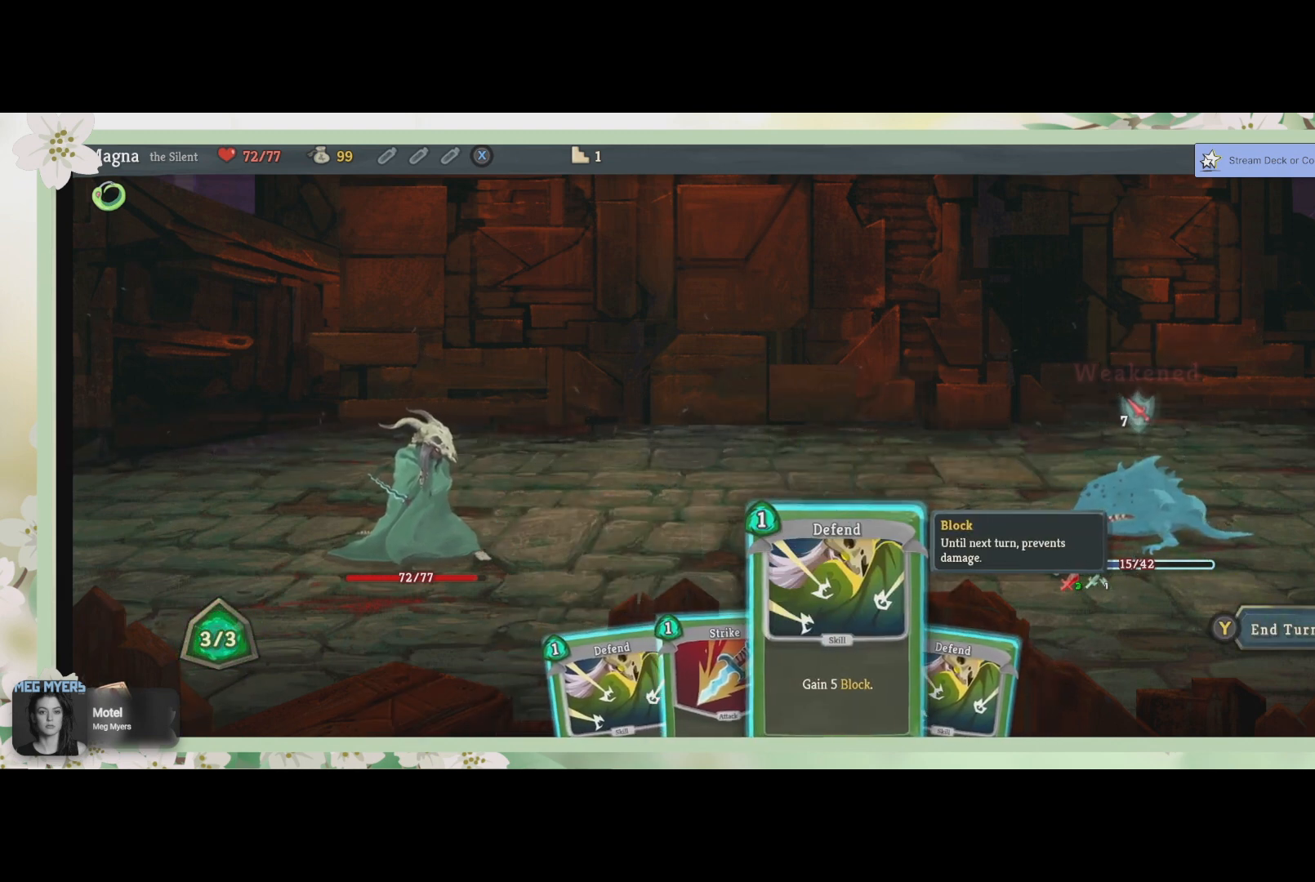
{"buttons": ["CROSS"], "left_stick": "center", "right_stick": "center", "events": [[467, "CROSS", "down"]]}
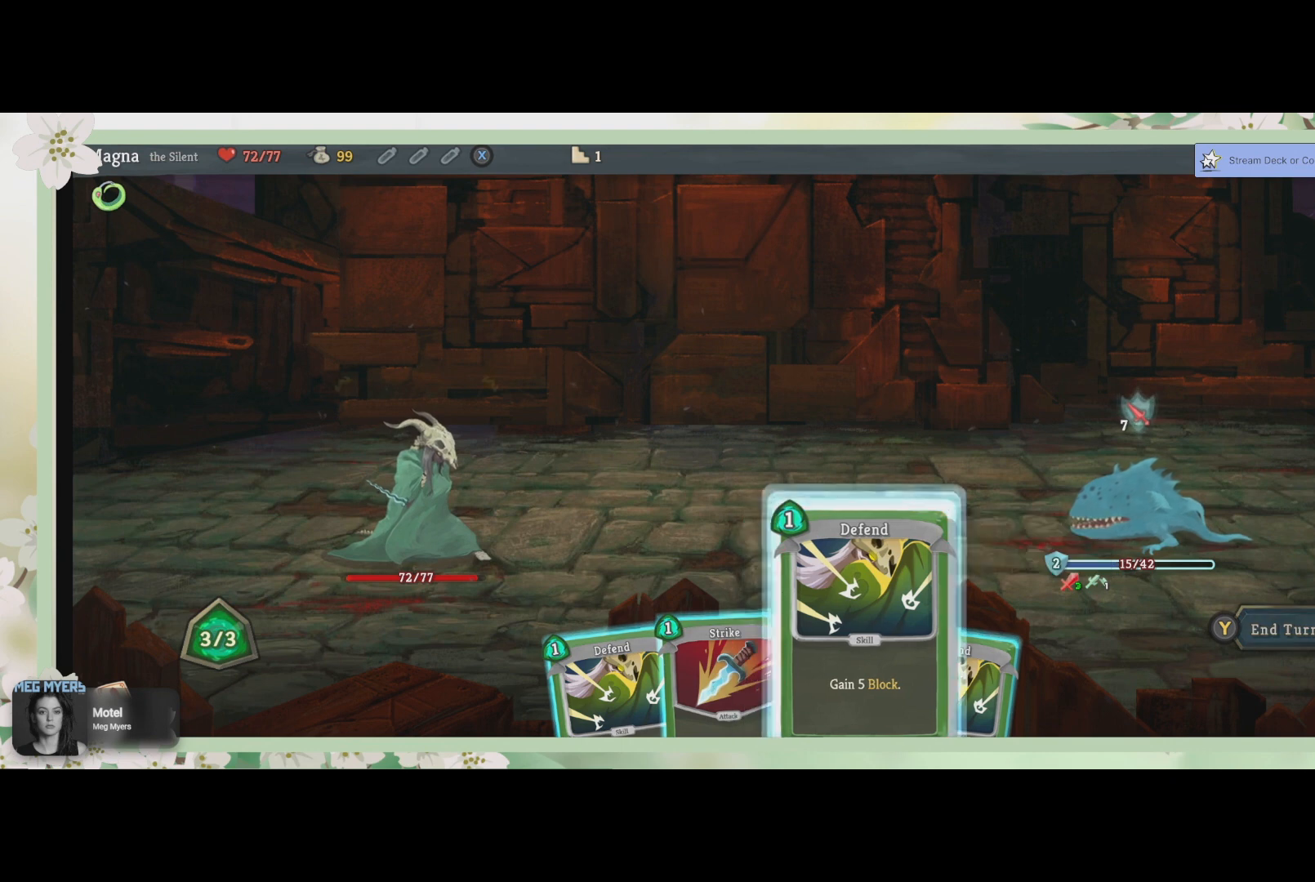
{"buttons": [], "left_stick": "center", "right_stick": "center", "events": [[67, "CROSS", "up"], [233, "CROSS", "down"], [333, "CROSS", "up"]]}
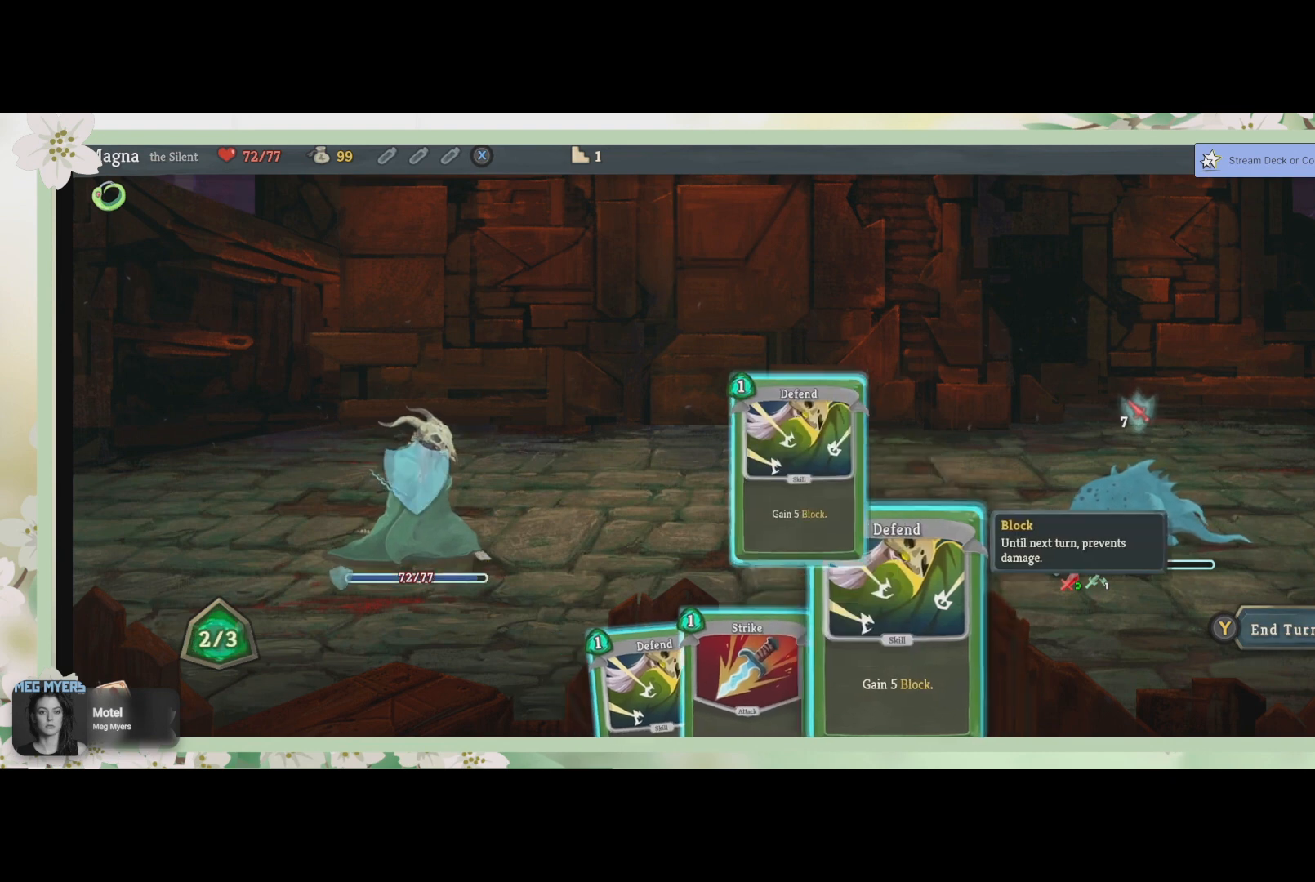
{"buttons": [], "left_stick": "center", "right_stick": "center", "events": []}
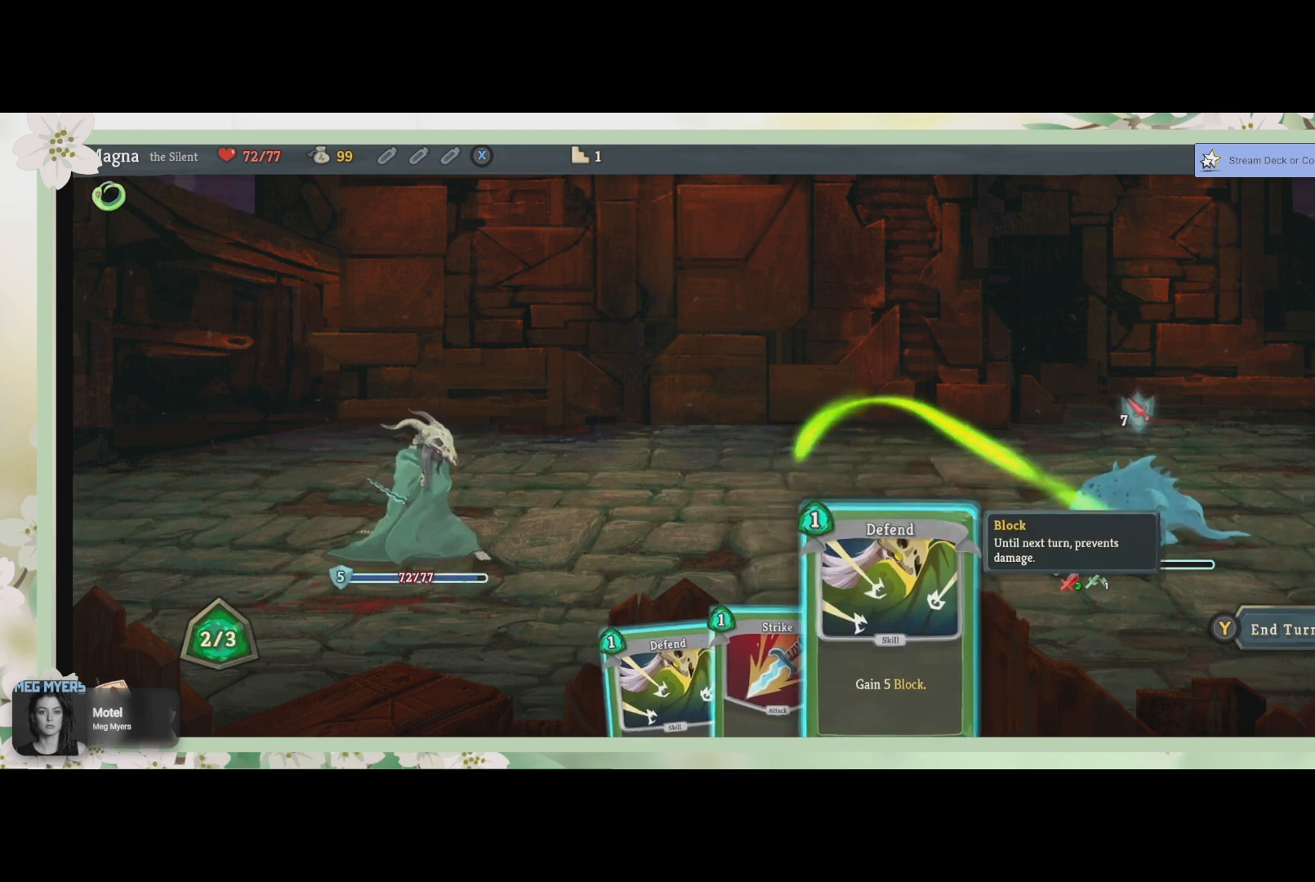
{"buttons": [], "left_stick": "center", "right_stick": "center", "events": [[200, "DPAD_LEFT", "down"], [300, "DPAD_LEFT", "up"]]}
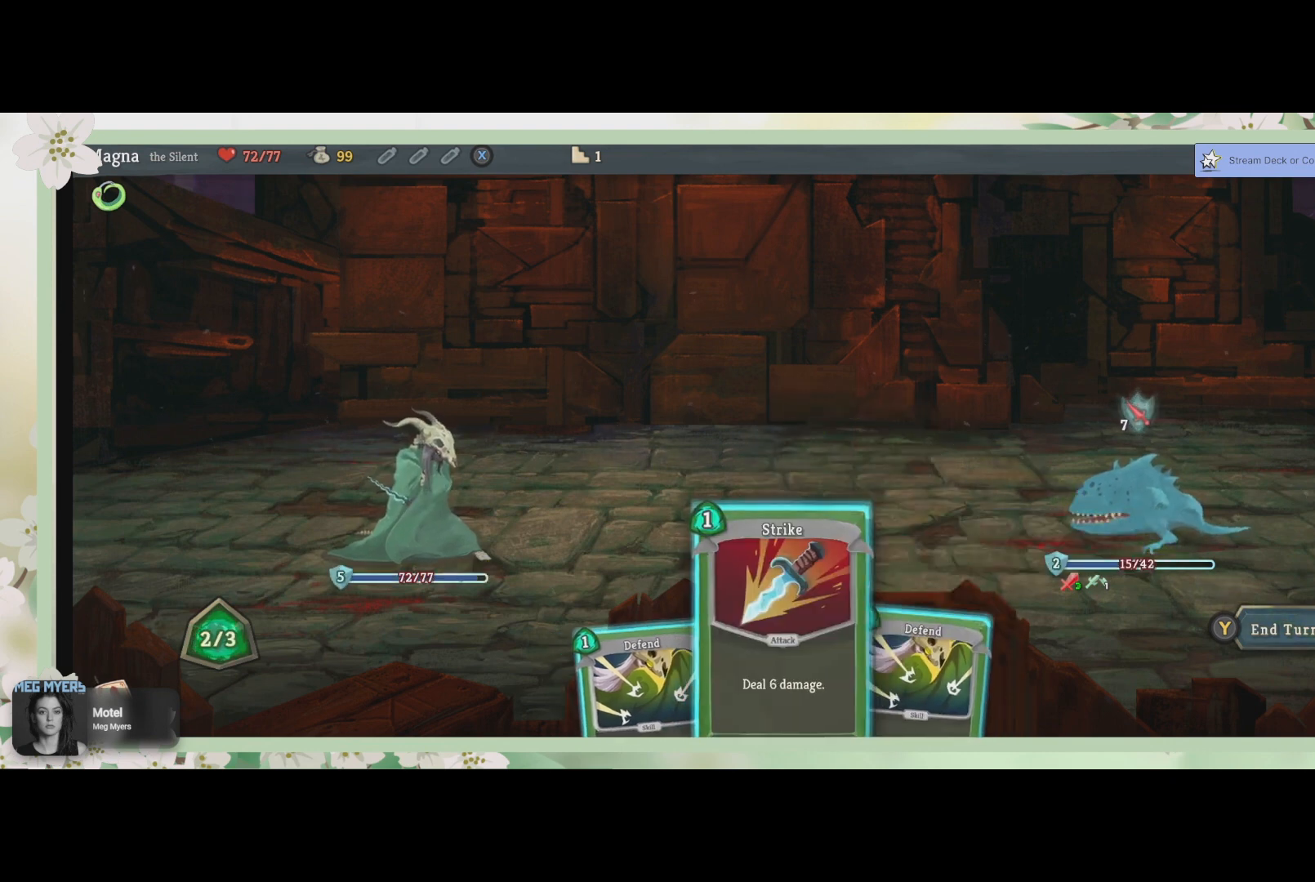
{"buttons": [], "left_stick": "center", "right_stick": "center", "events": [[133, "CROSS", "down"], [233, "CROSS", "up"], [367, "CROSS", "down"], [467, "CROSS", "up"]]}
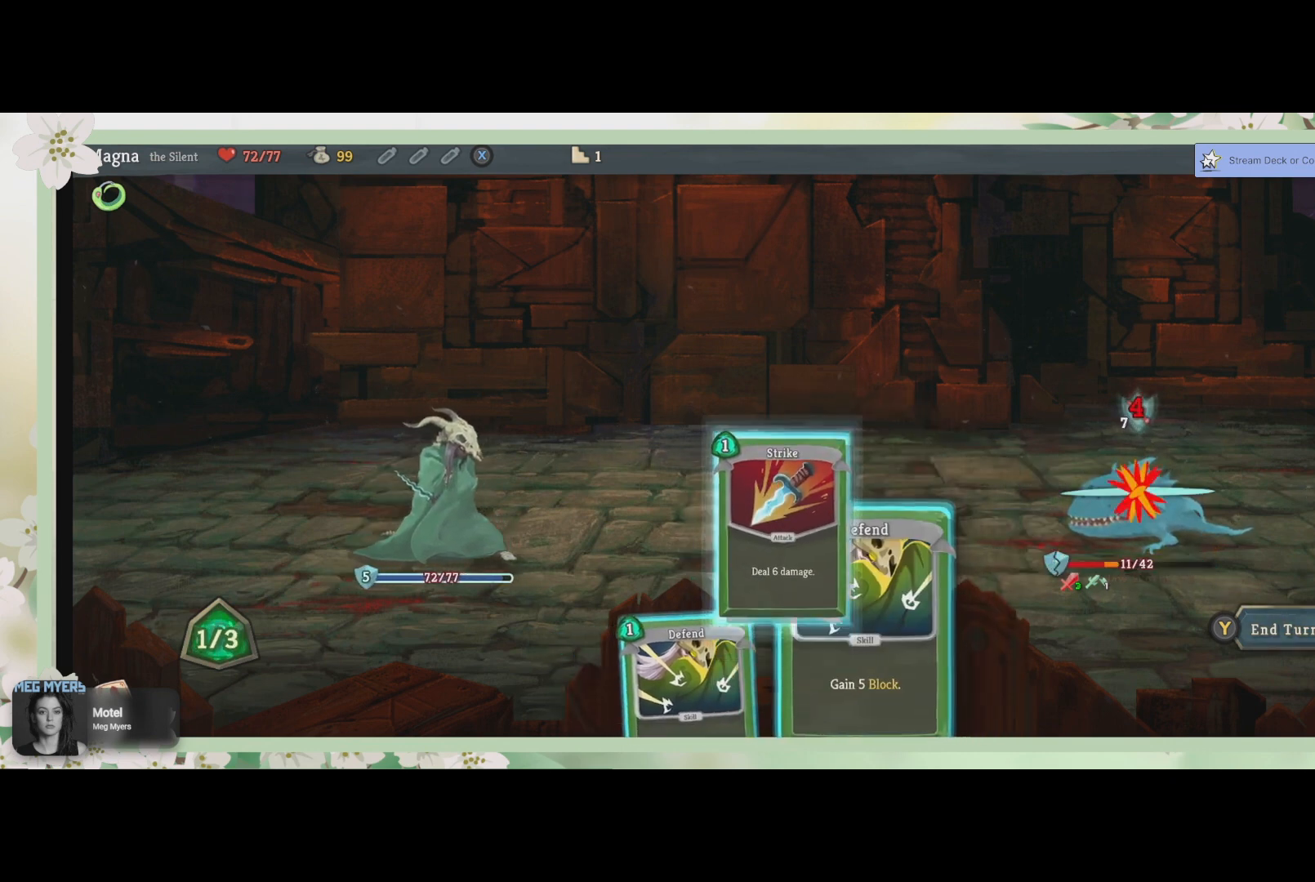
{"buttons": [], "left_stick": "center", "right_stick": "center", "events": []}
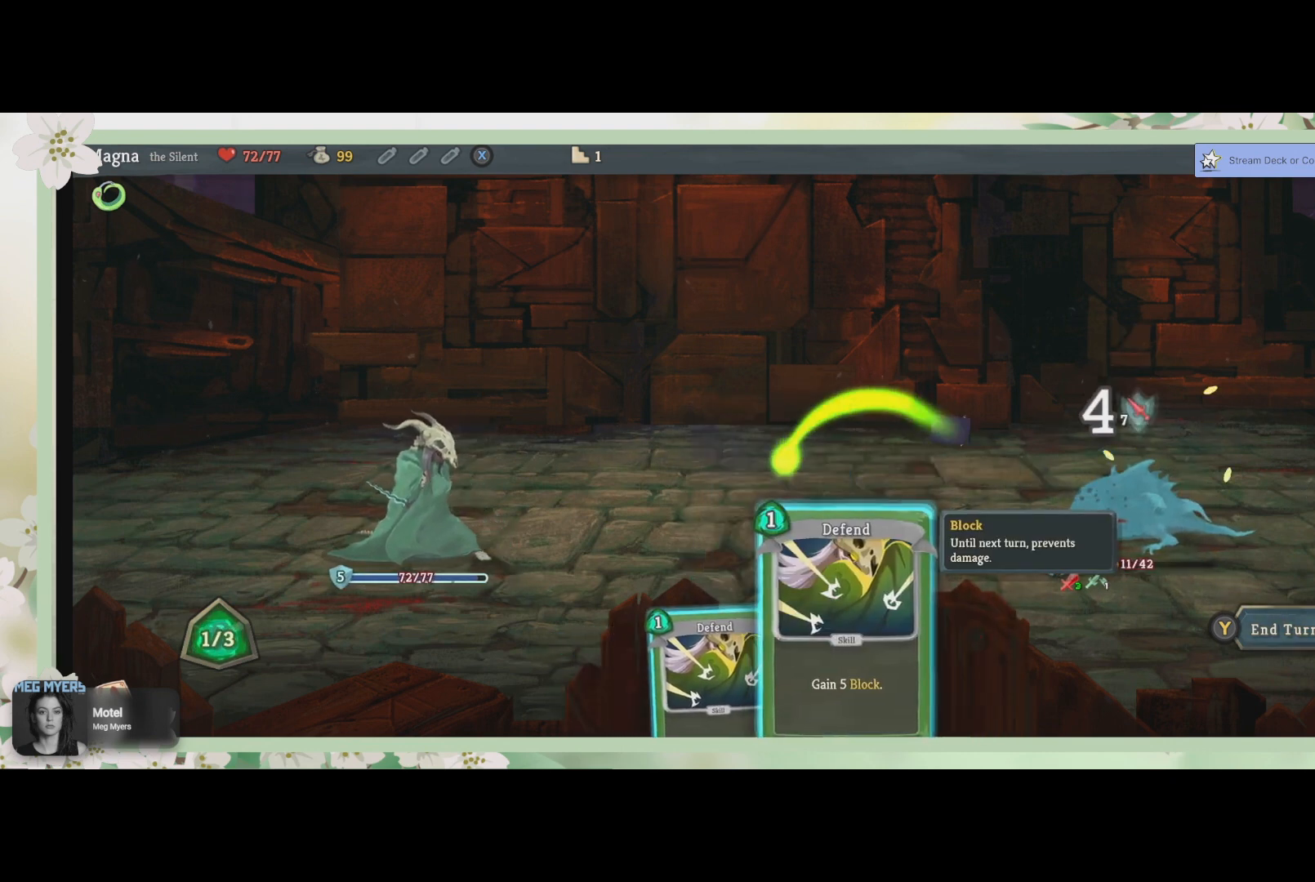
{"buttons": [], "left_stick": "center", "right_stick": "center", "events": []}
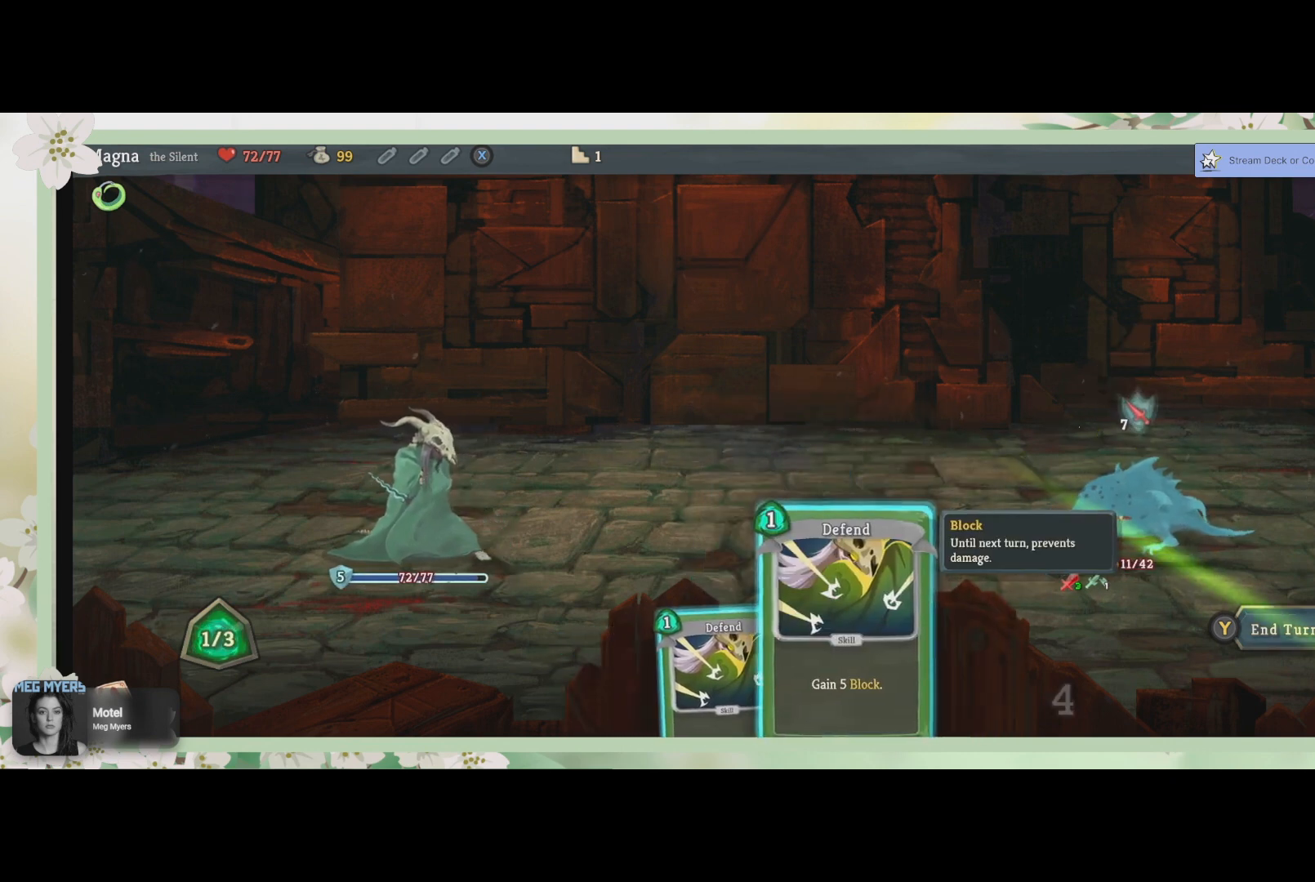
{"buttons": [], "left_stick": "center", "right_stick": "center", "events": []}
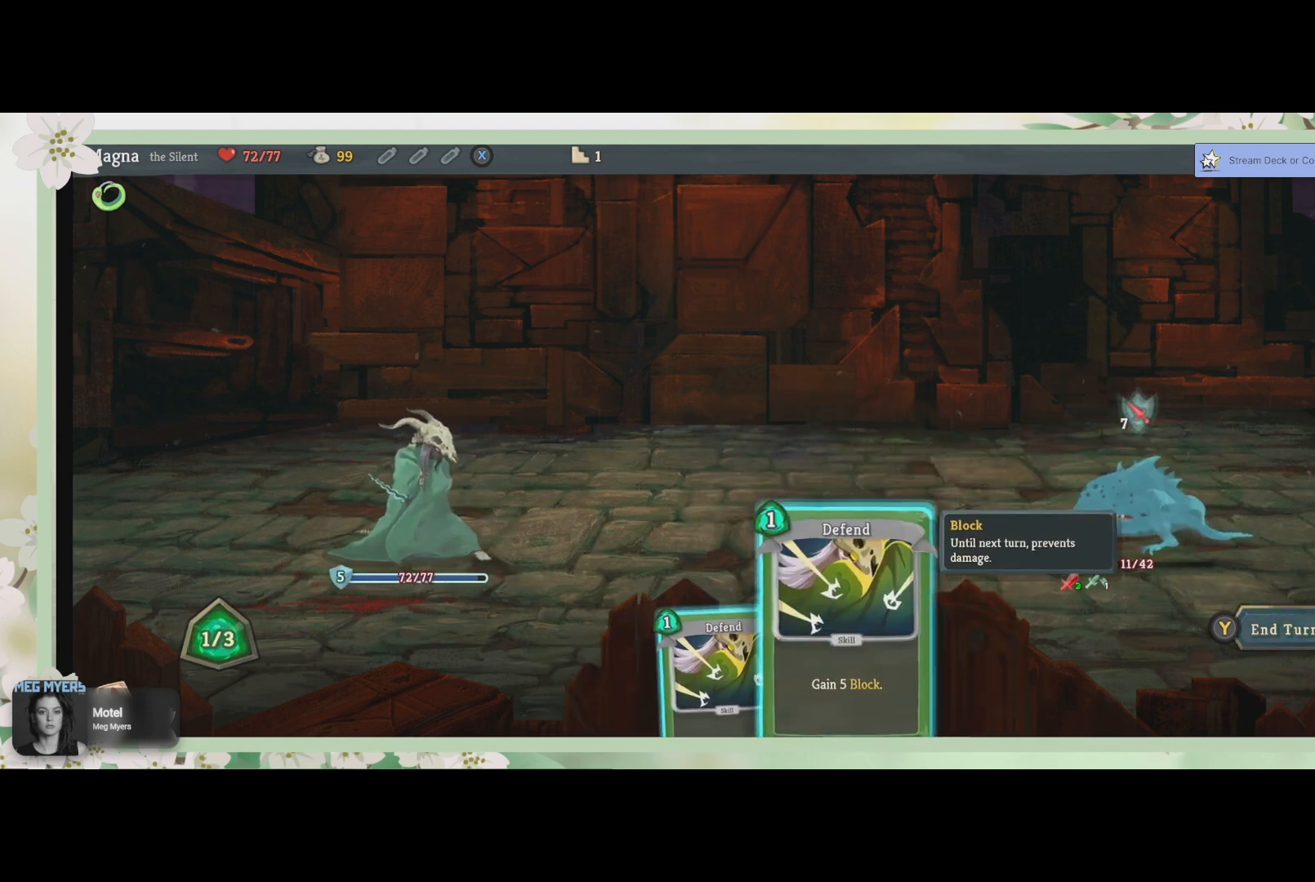
{"buttons": [], "left_stick": "center", "right_stick": "center", "events": [[300, "TRIANGLE", "down"], [400, "TRIANGLE", "up"]]}